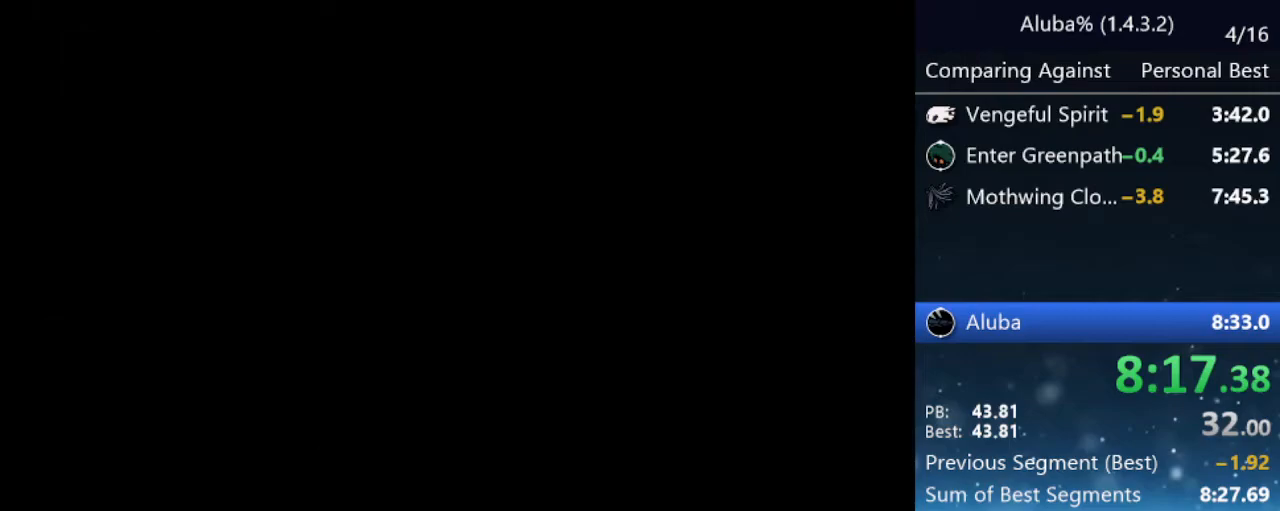
Gameplay with keyboard; each line is a JSON object with the keys held at the frame after it. "events" lists presses ("down") and releases ("up") of "cast", "cdash", "dash", "dnail", "down", "focus", "jump", "left", "menu", "nail", "pause", "right" and "up" between this image and that frame as [ms after this image, input, new state], when the widget could be followed in between. No other keys are recorded. Mouse input is not recorded. Key names are as the overlay labels them; some are game actions (e.g. jump) rather than physical keys.
{"keys": ["left"], "events": [[17, "dash", "up"], [117, "dash", "down"], [200, "dash", "up"], [250, "dash", "down"], [350, "dash", "up"], [433, "dash", "down"], [483, "dash", "up"]]}
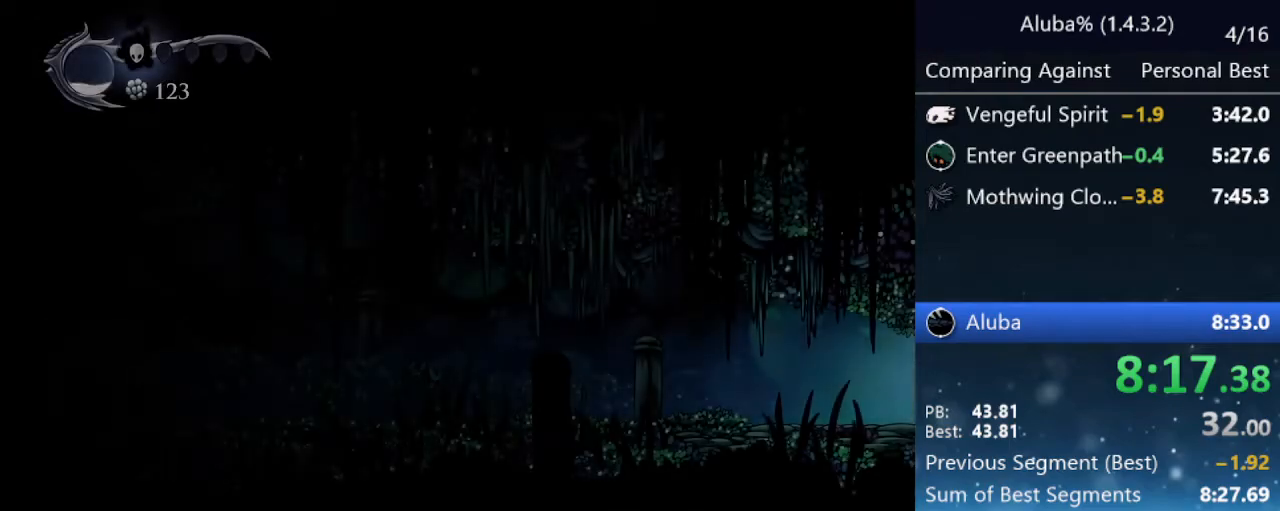
{"keys": ["dash", "left"], "events": [[33, "dash", "down"], [133, "dash", "up"], [167, "dash", "down"], [283, "dash", "up"], [317, "dash", "down"], [417, "dash", "up"], [467, "dash", "down"]]}
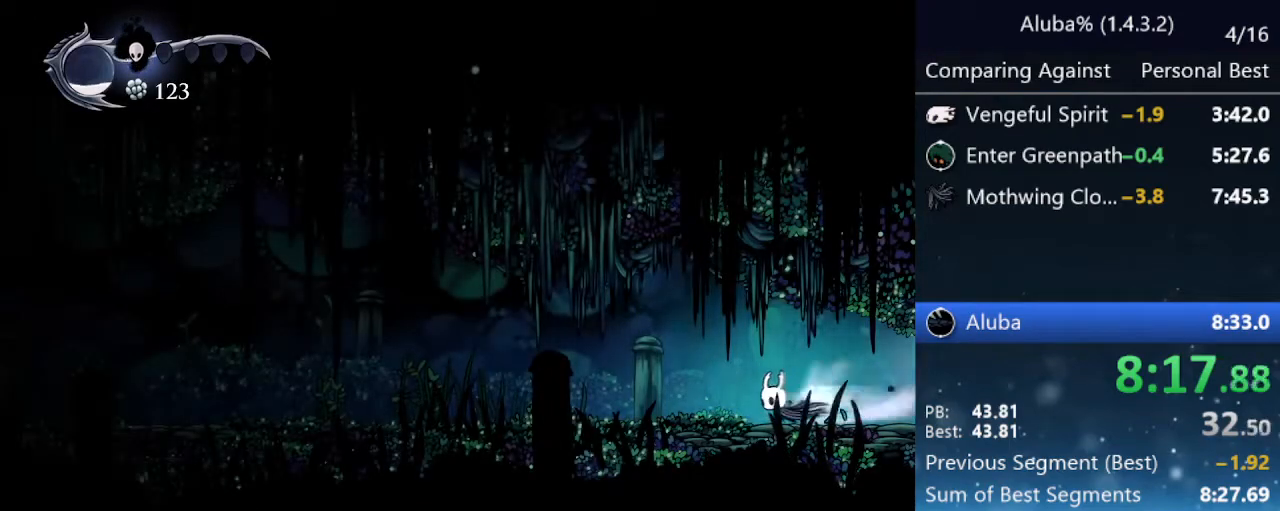
{"keys": ["left"], "events": [[50, "dash", "up"], [100, "dash", "down"], [183, "dash", "up"], [283, "dash", "down"], [333, "dash", "up"], [417, "dash", "down"], [467, "dash", "up"]]}
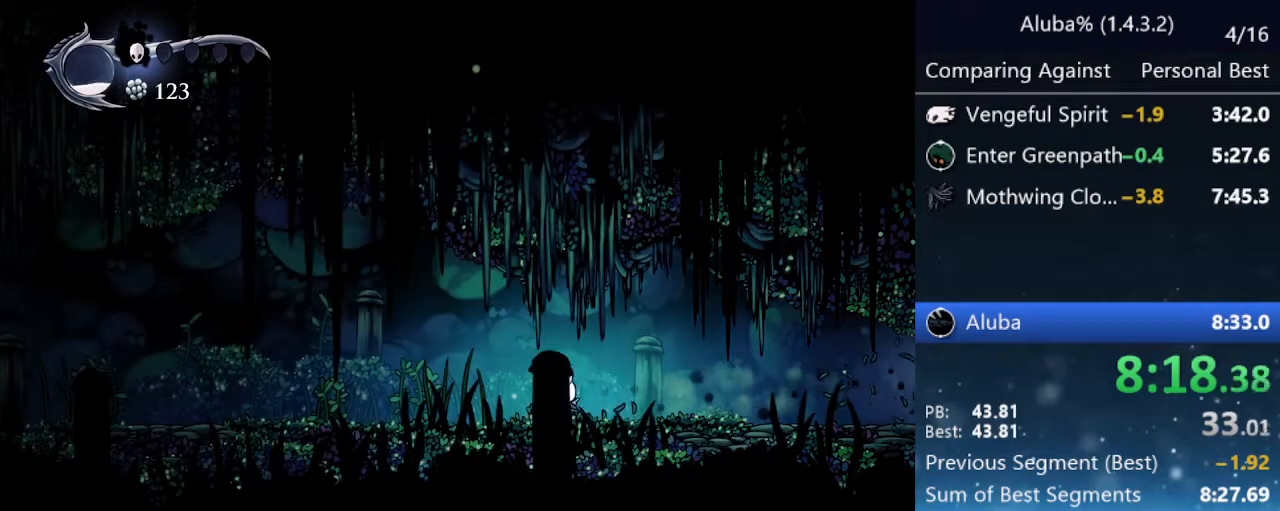
{"keys": ["left"], "events": [[67, "dash", "down"], [150, "dash", "up"], [200, "dash", "down"], [300, "dash", "up"]]}
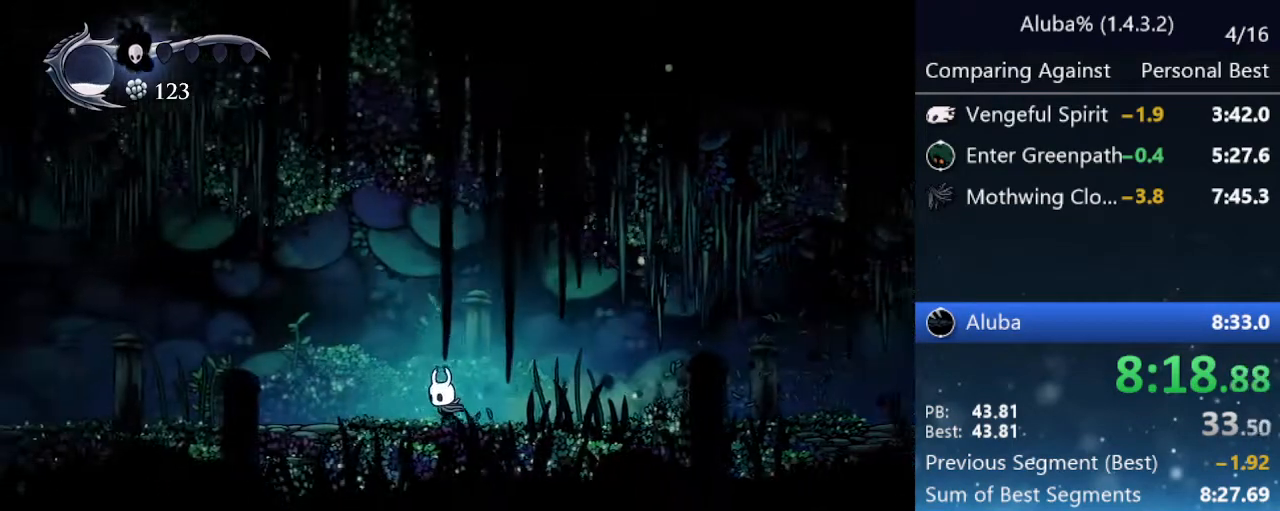
{"keys": ["left"], "events": [[133, "dash", "down"], [317, "dash", "up"]]}
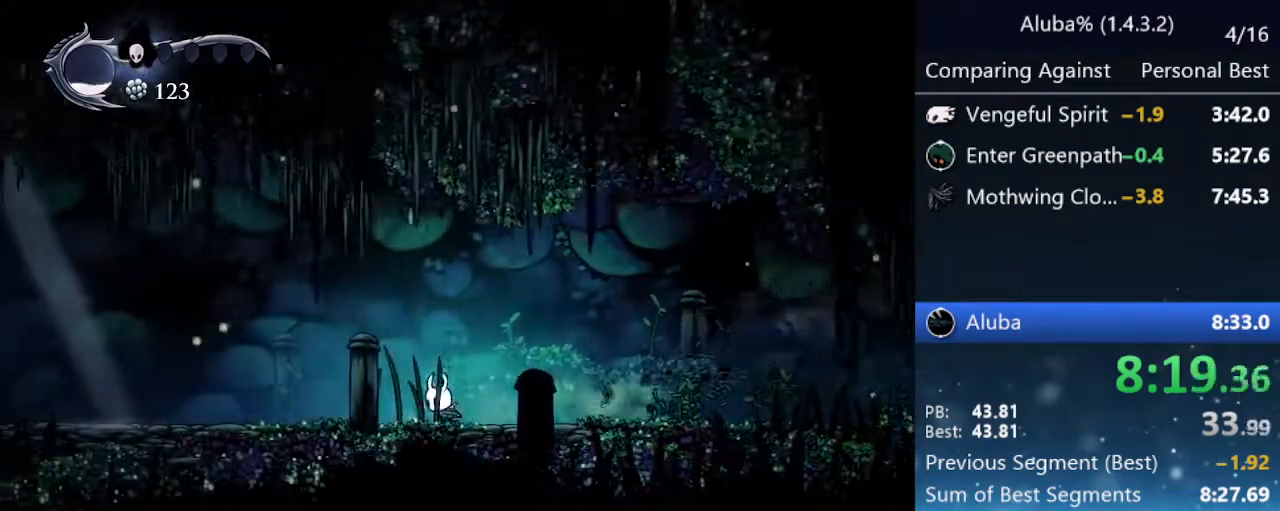
{"keys": ["left"], "events": [[150, "dash", "down"], [383, "dash", "up"]]}
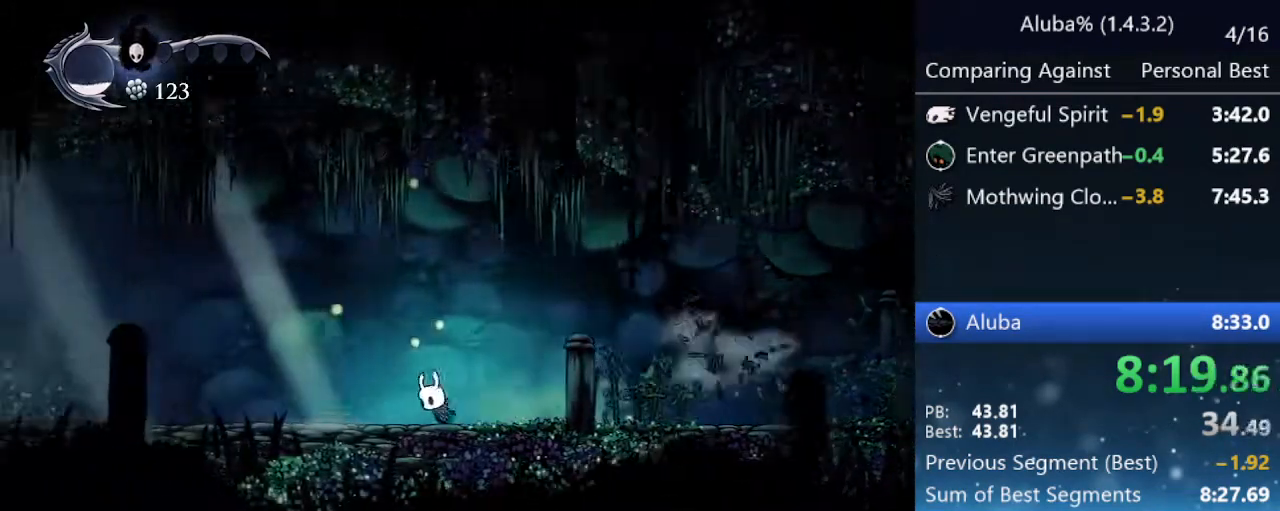
{"keys": ["dash", "left"], "events": [[250, "dash", "down"]]}
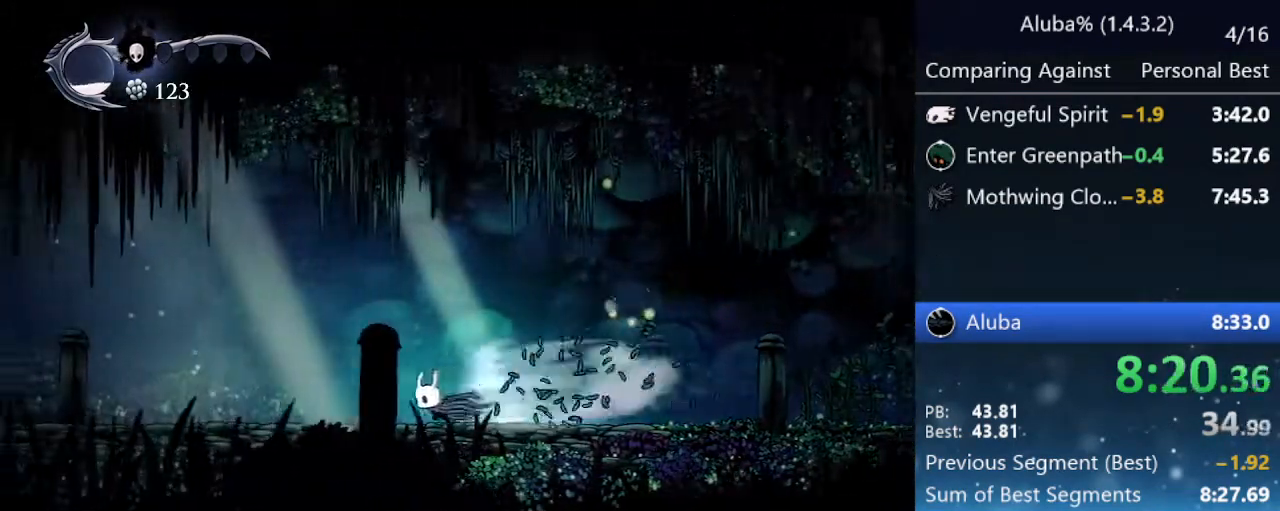
{"keys": ["dash", "left"], "events": [[83, "dash", "up"], [317, "dash", "down"]]}
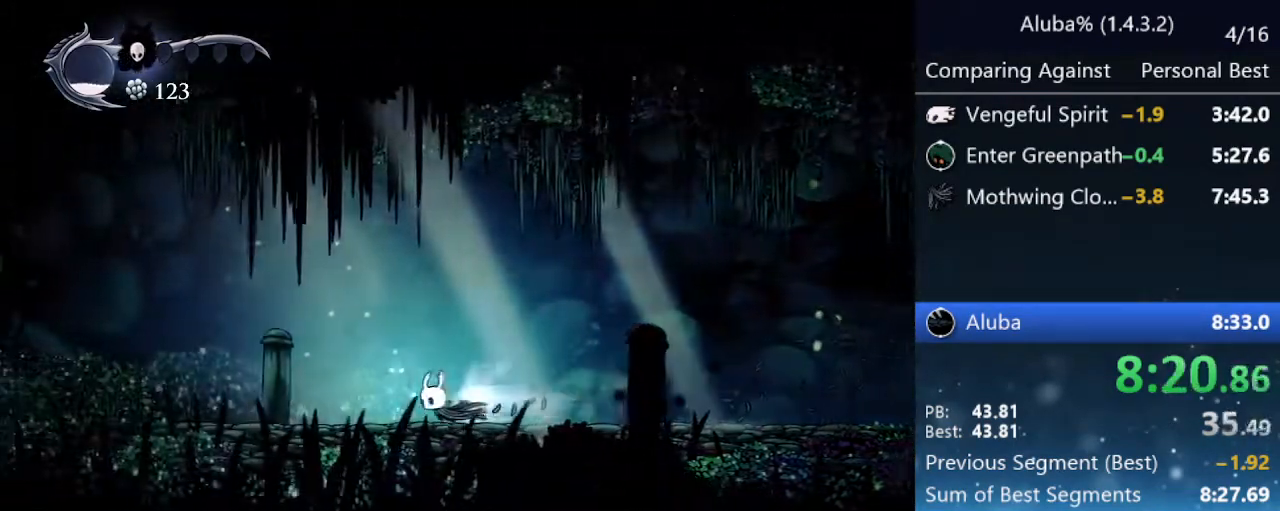
{"keys": ["dash", "left"], "events": [[150, "dash", "up"], [417, "dash", "down"]]}
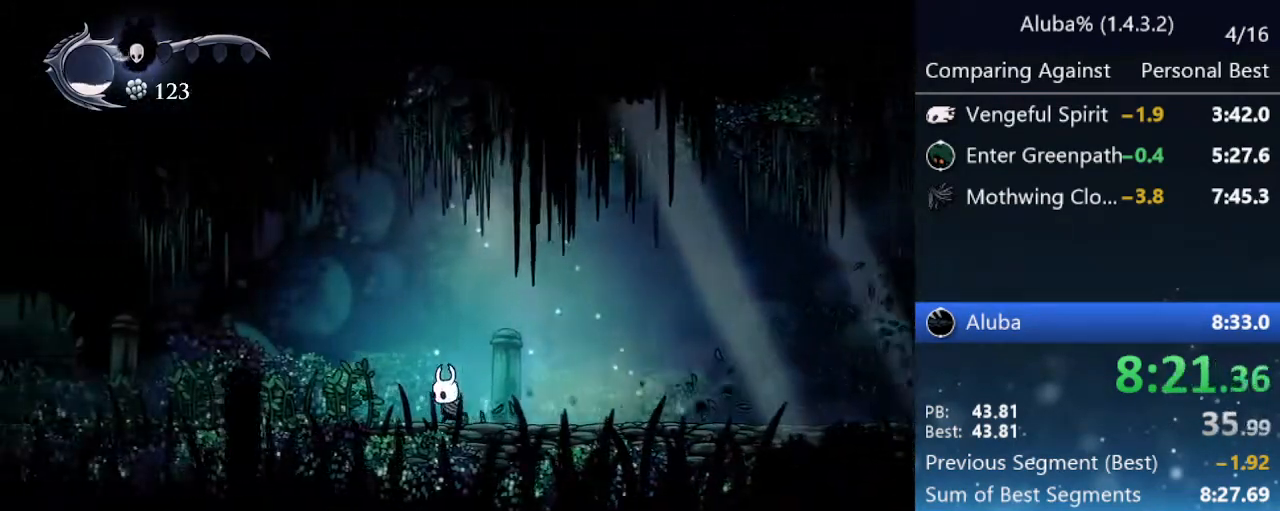
{"keys": ["left"], "events": [[317, "dash", "up"]]}
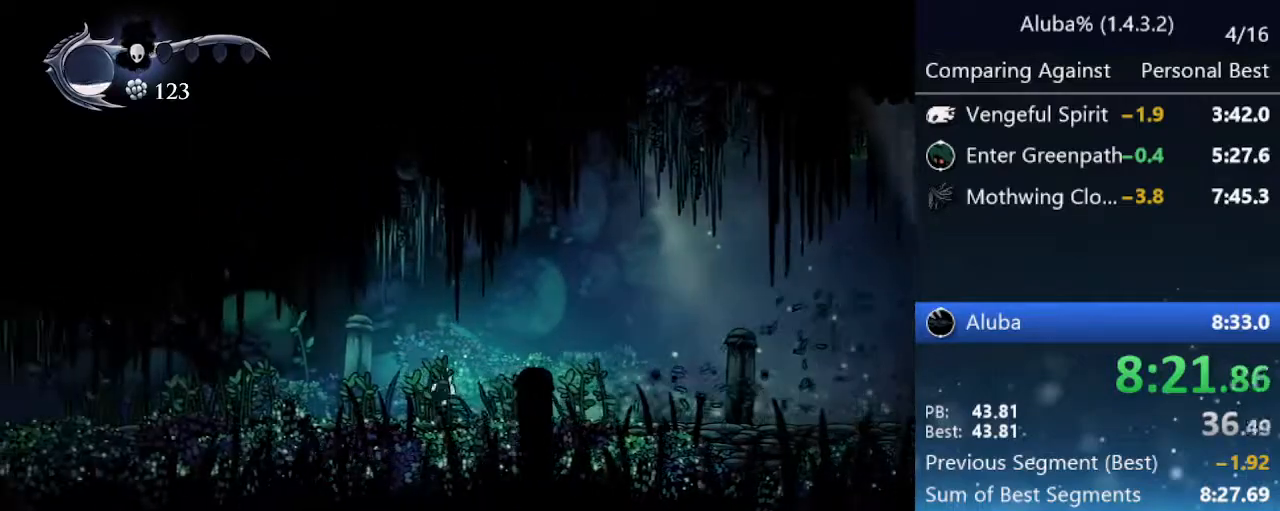
{"keys": ["left"], "events": [[33, "dash", "down"], [367, "dash", "up"]]}
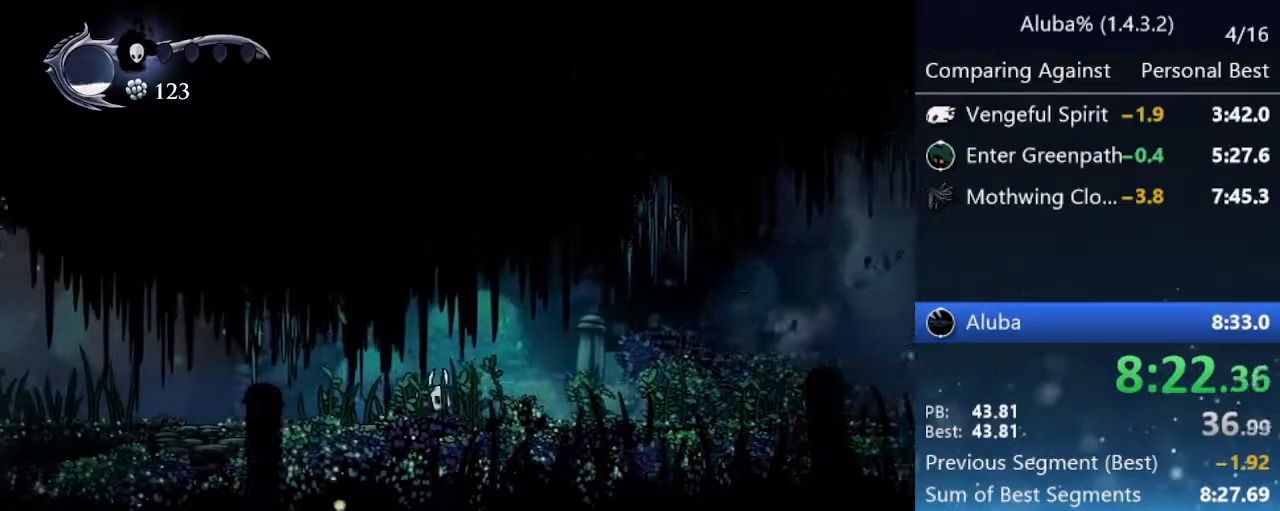
{"keys": ["left"], "events": [[100, "dash", "down"], [467, "dash", "up"]]}
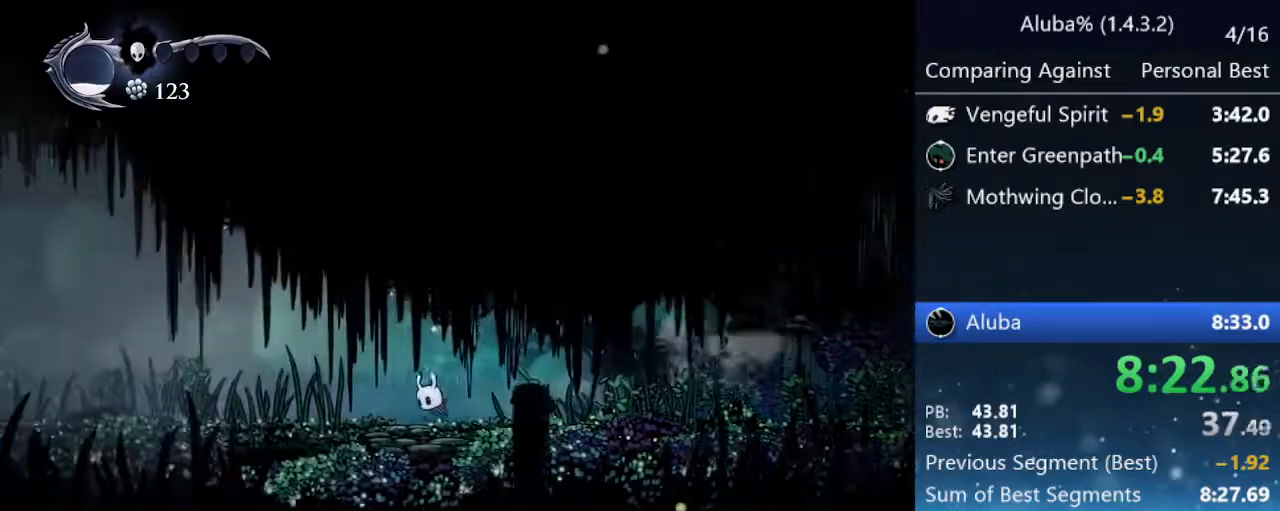
{"keys": ["dash", "left"], "events": [[167, "dash", "down"], [200, "dash", "up"], [300, "dash", "down"], [350, "dash", "up"], [433, "dash", "down"]]}
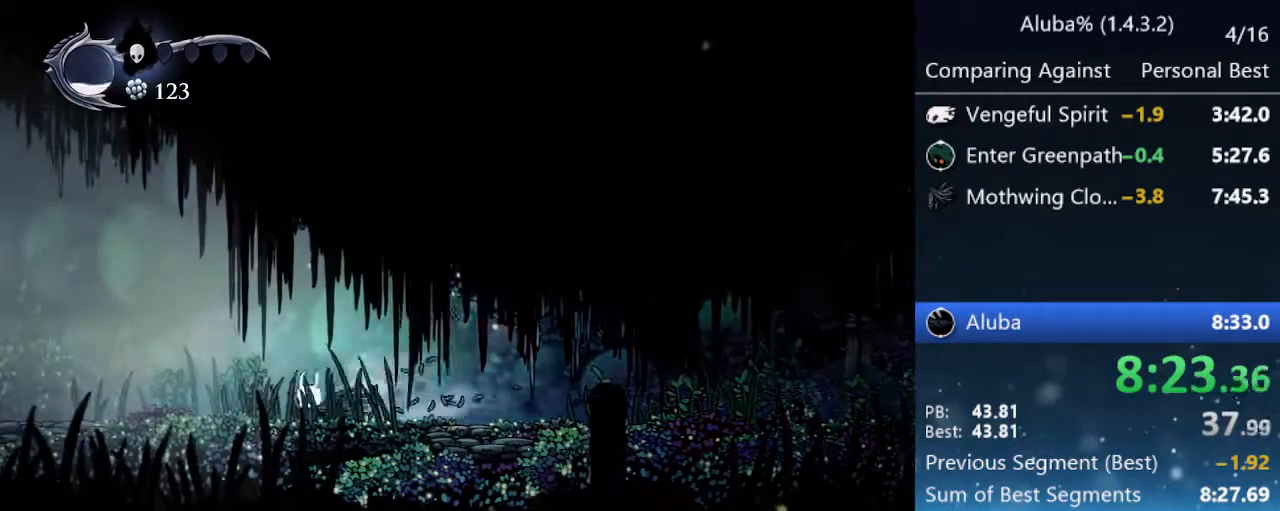
{"keys": ["left"], "events": [[33, "dash", "up"], [83, "dash", "down"], [167, "dash", "up"], [217, "dash", "down"], [317, "dash", "up"], [367, "dash", "down"], [450, "dash", "up"]]}
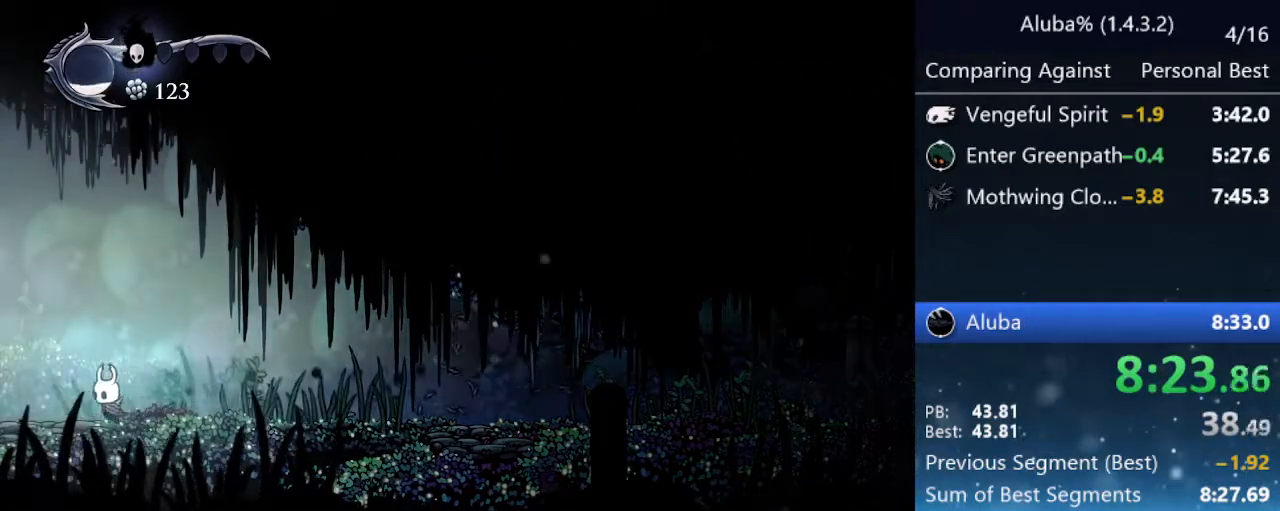
{"keys": ["dash", "left"], "events": [[50, "dash", "down"], [100, "dash", "up"], [183, "dash", "down"], [233, "dash", "up"], [333, "dash", "down"], [383, "dash", "up"], [483, "dash", "down"]]}
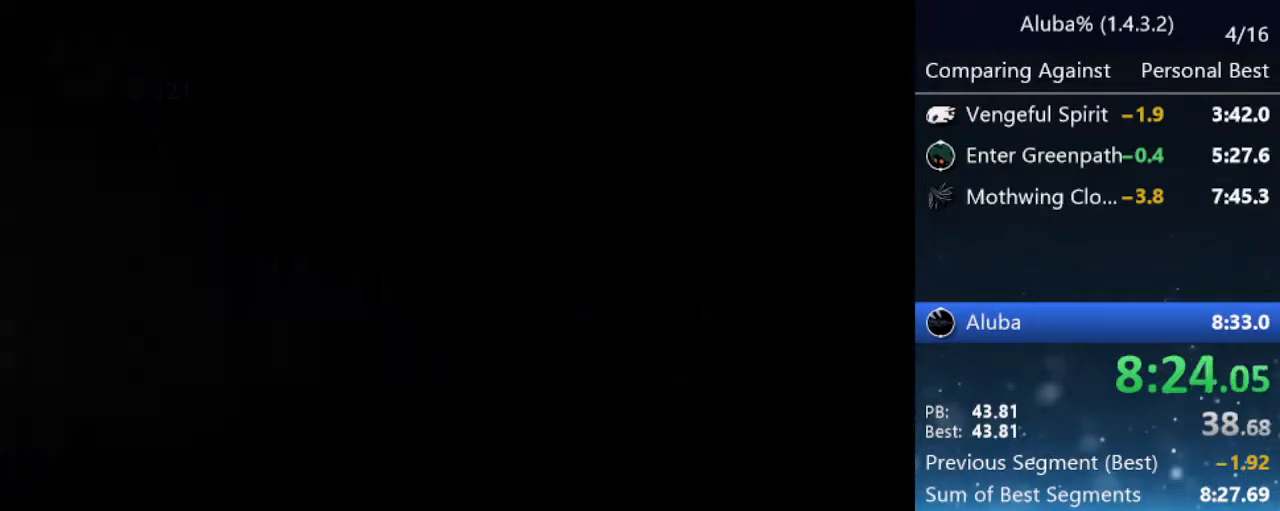
{"keys": ["left"], "events": [[33, "dash", "up"], [117, "dash", "down"], [150, "dash", "up"], [250, "dash", "down"], [300, "dash", "up"], [400, "dash", "down"], [450, "dash", "up"]]}
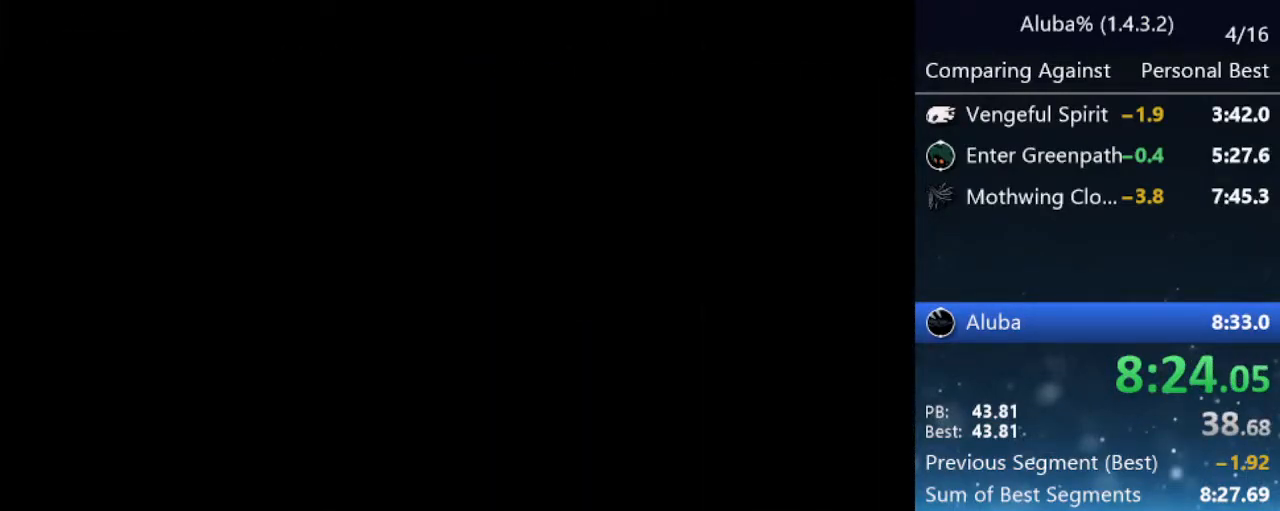
{"keys": ["left"], "events": [[33, "dash", "down"], [83, "dash", "up"], [183, "dash", "down"], [233, "dash", "up"], [317, "dash", "down"], [367, "dash", "up"], [450, "dash", "down"], [500, "dash", "up"]]}
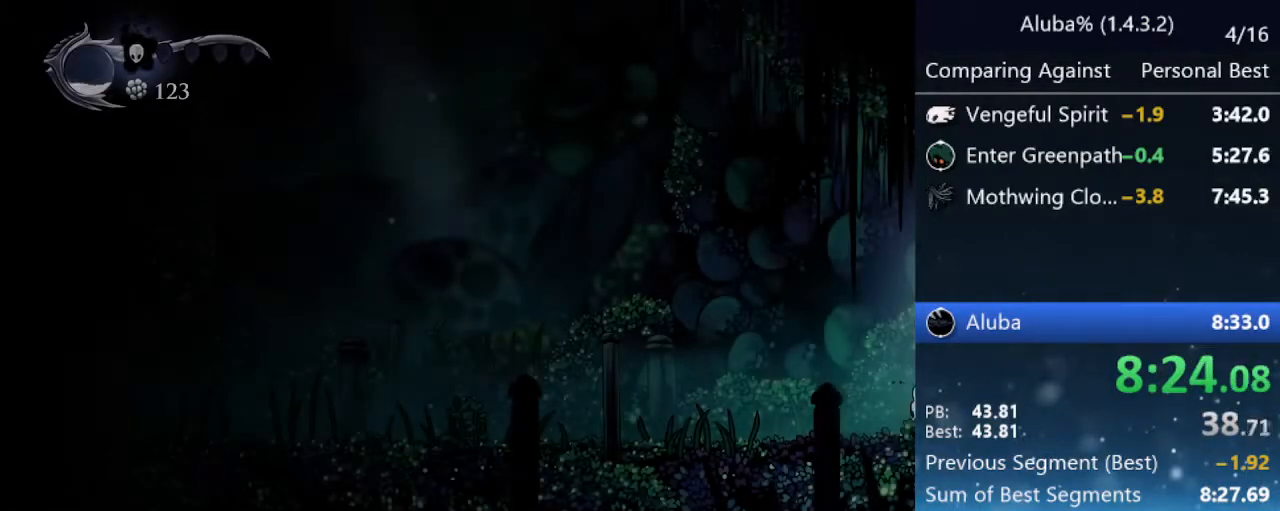
{"keys": ["left"], "events": [[100, "dash", "down"], [150, "dash", "up"], [250, "dash", "down"], [300, "dash", "up"], [333, "dash", "down"], [467, "dash", "up"]]}
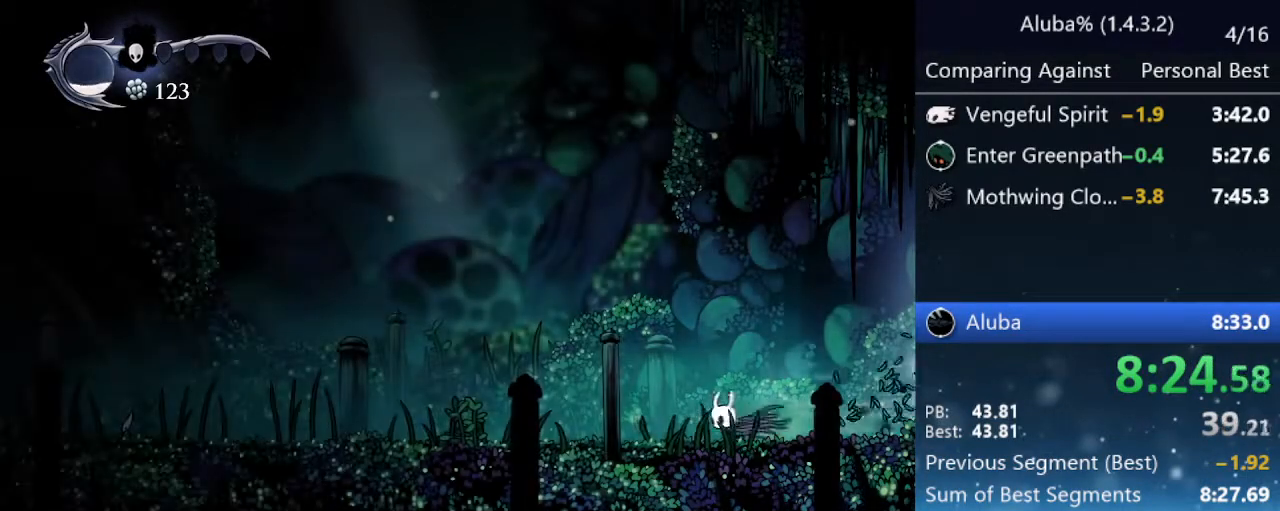
{"keys": ["dash", "left"], "events": [[400, "dash", "down"]]}
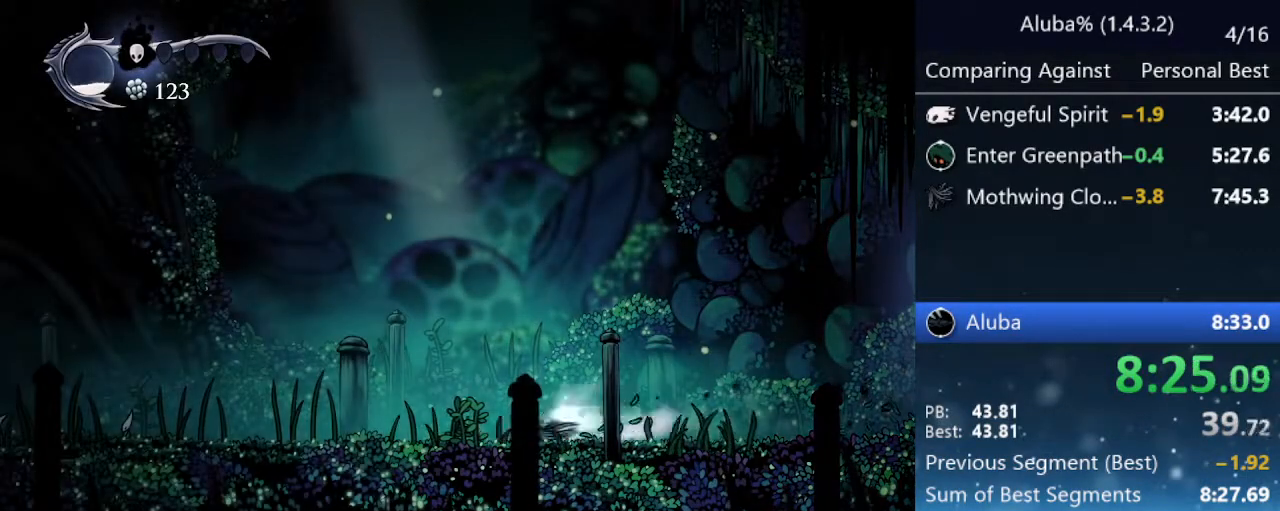
{"keys": ["dash", "left"], "events": [[133, "dash", "up"], [450, "dash", "down"]]}
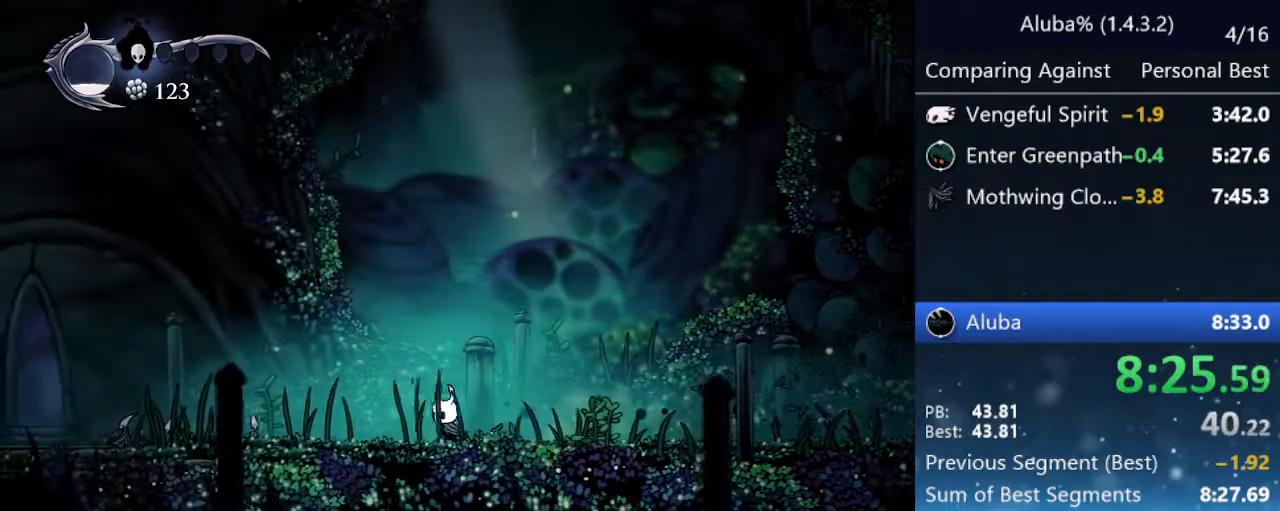
{"keys": ["left"], "events": [[200, "dash", "up"]]}
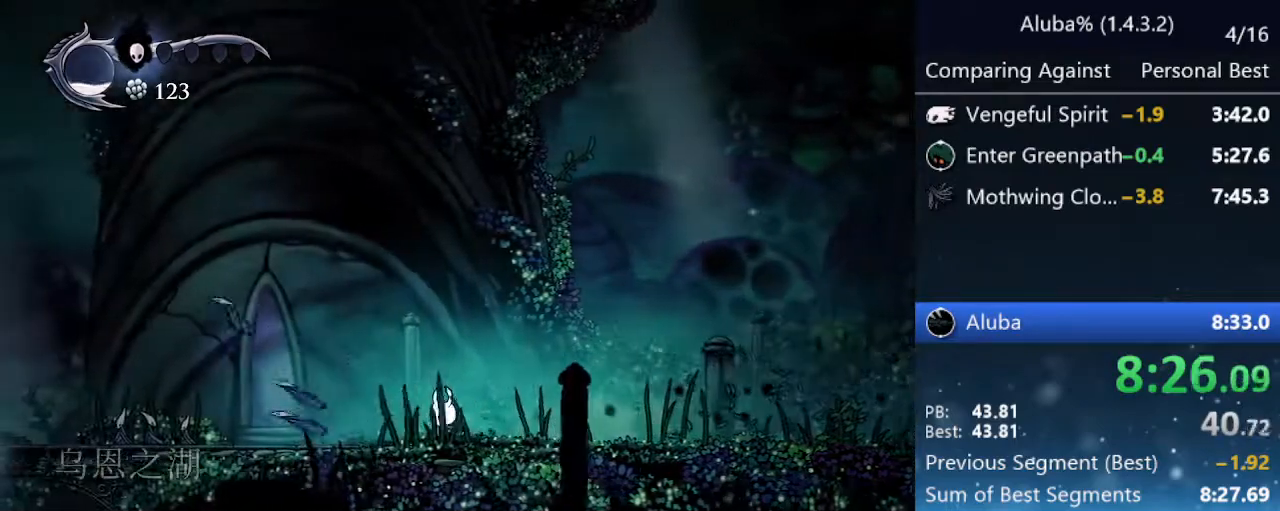
{"keys": ["left"], "events": [[17, "dash", "down"], [300, "dash", "up"]]}
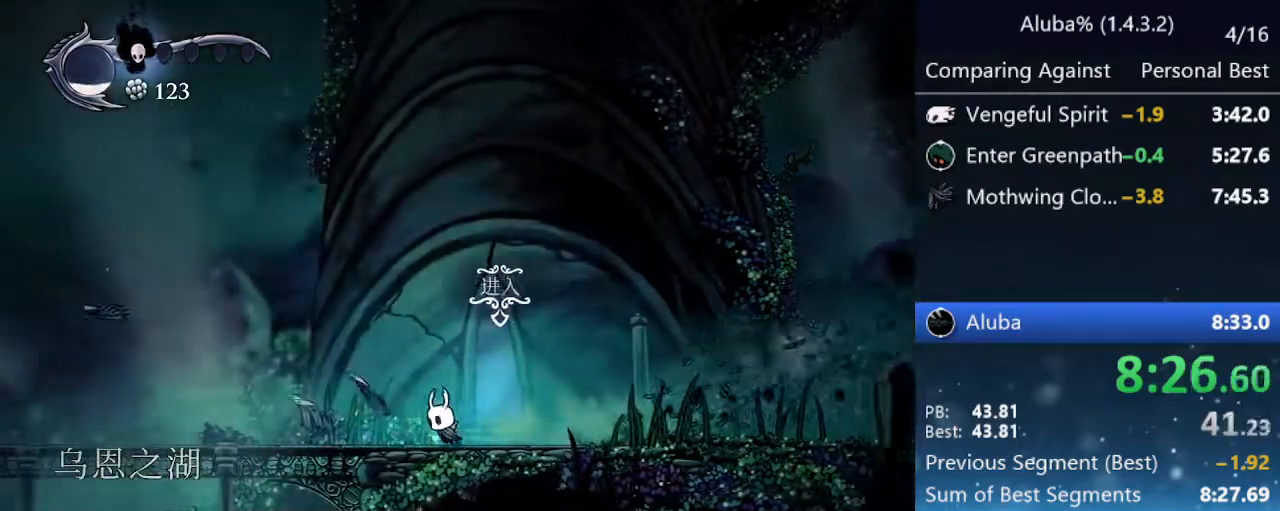
{"keys": ["left"], "events": [[133, "dash", "down"], [417, "dash", "up"]]}
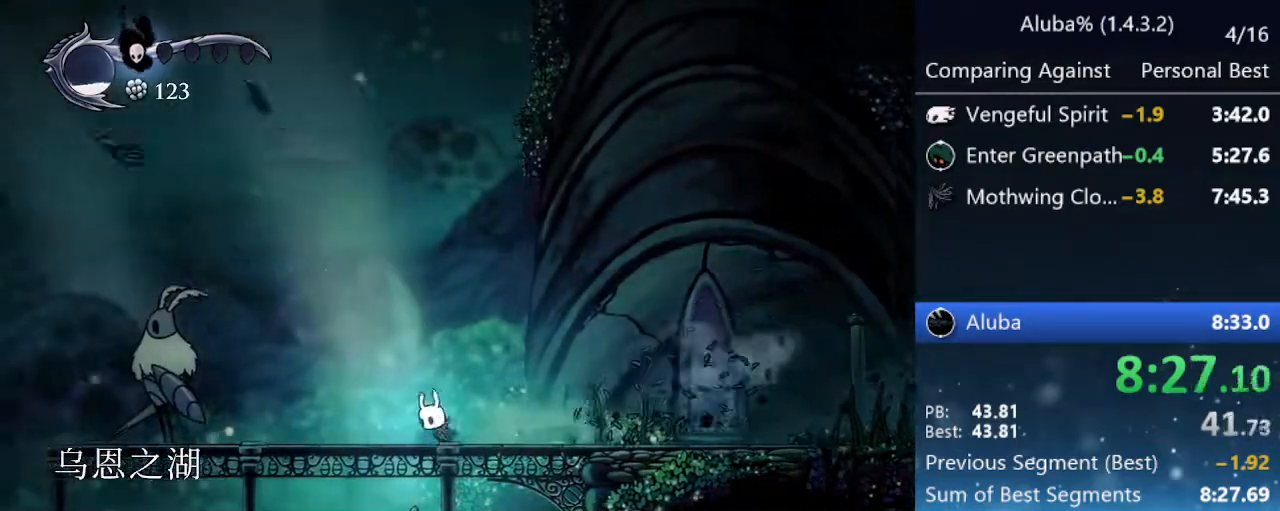
{"keys": ["dash", "jump", "left"], "events": [[100, "jump", "down"], [417, "dash", "down"]]}
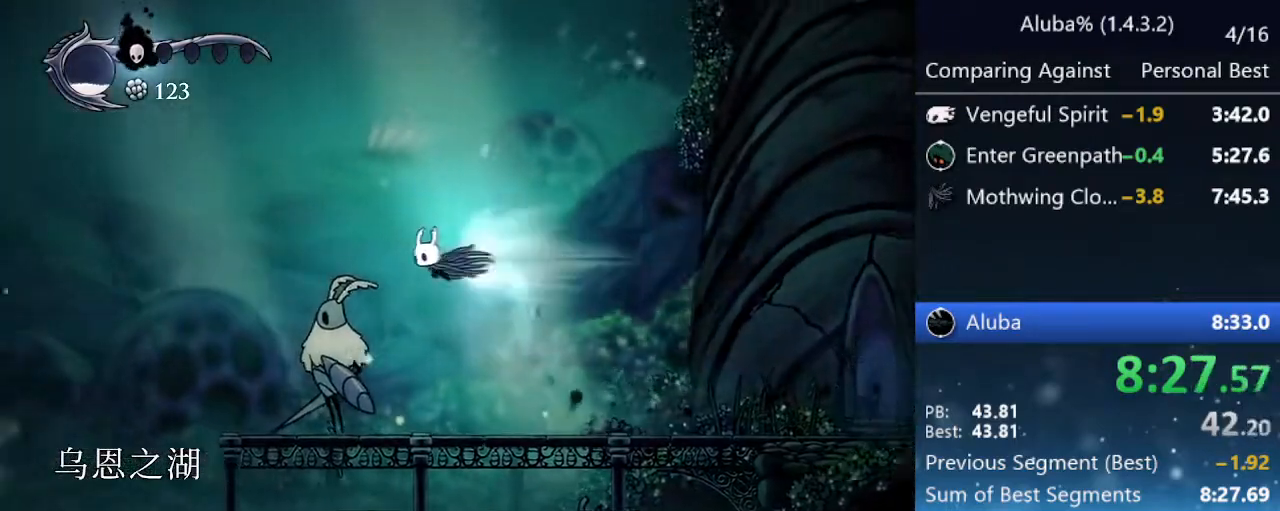
{"keys": ["down", "left"], "events": [[17, "jump", "up"], [117, "dash", "up"], [117, "down", "down"], [200, "nail", "down"], [483, "nail", "up"]]}
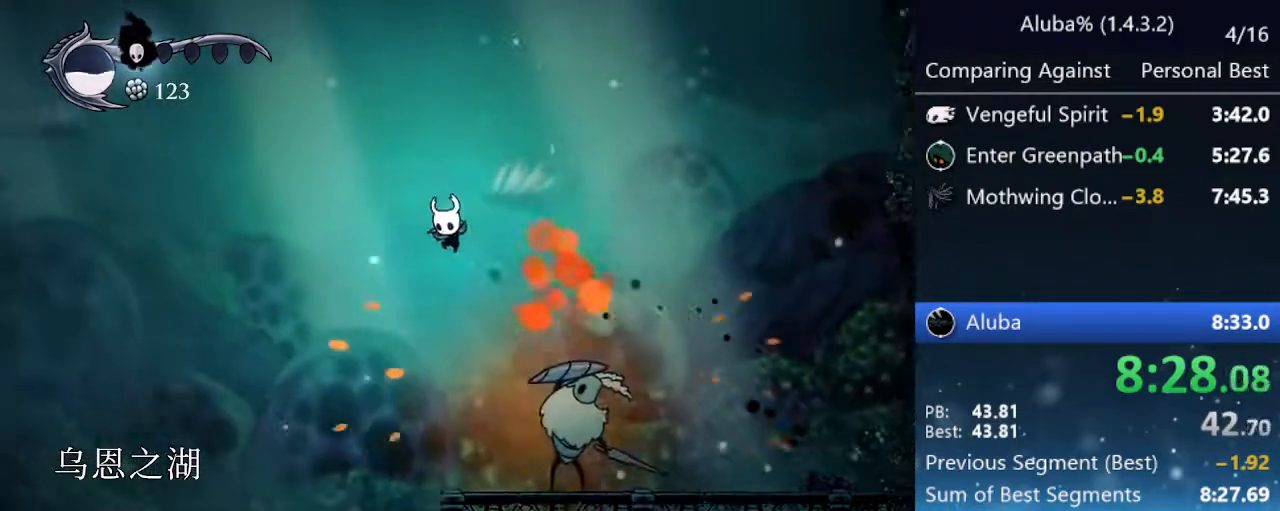
{"keys": ["cast", "left"], "events": [[33, "down", "up"], [83, "dash", "down"], [367, "dash", "up"], [417, "cast", "down"]]}
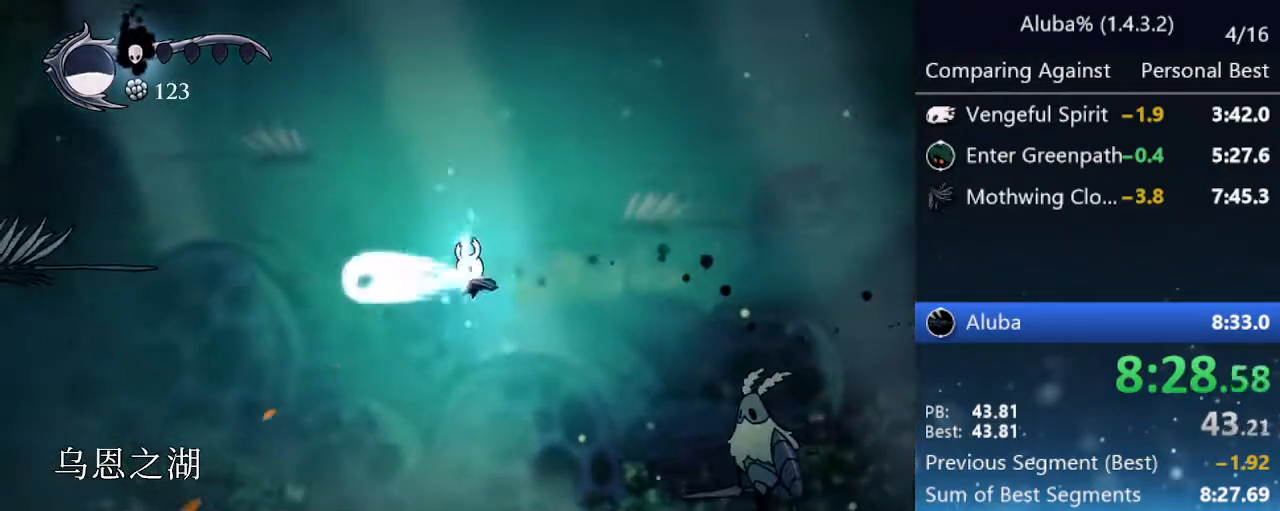
{"keys": ["left"], "events": [[100, "cast", "up"]]}
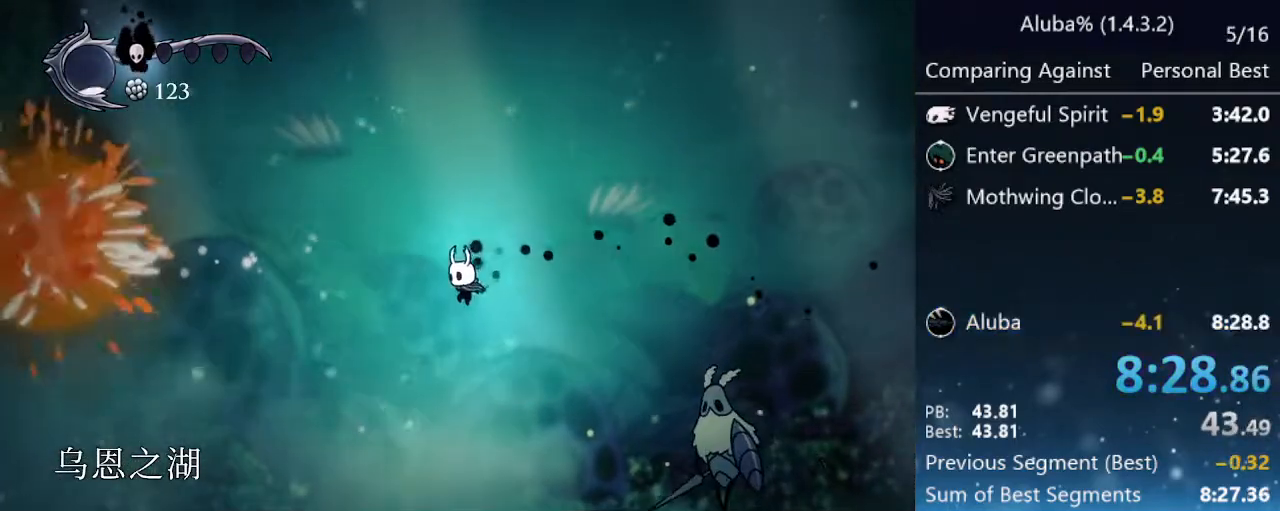
{"keys": ["left"], "events": []}
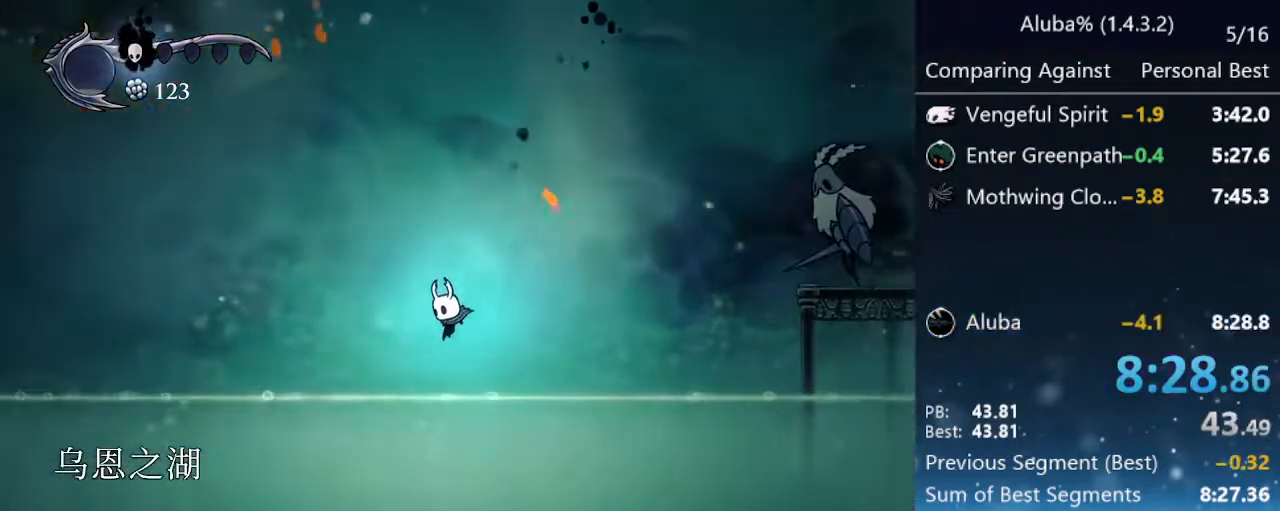
{"keys": ["left"], "events": []}
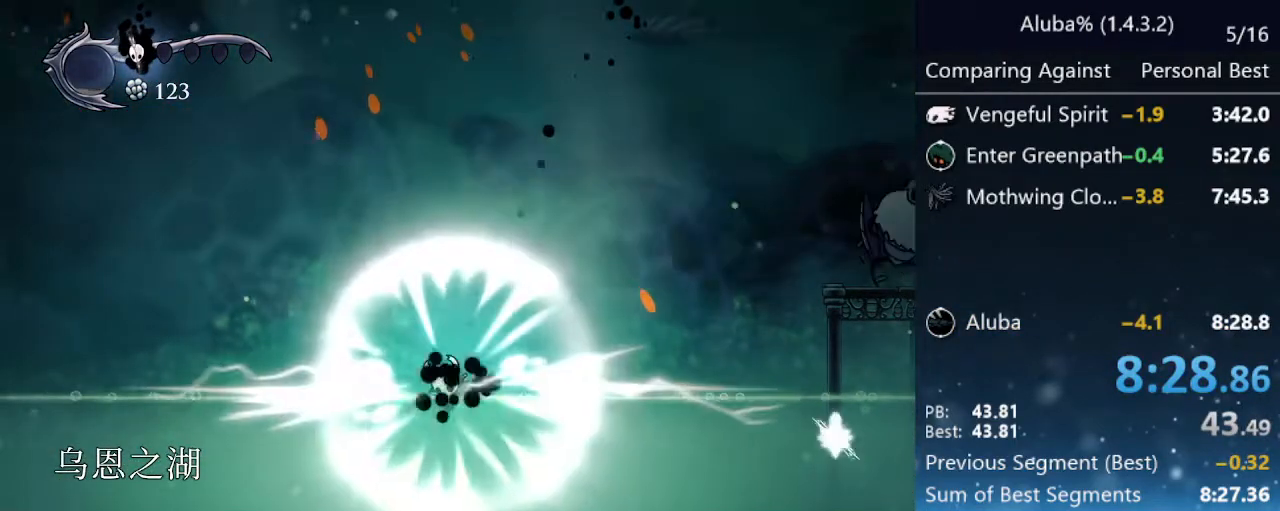
{"keys": [], "events": [[50, "left", "up"]]}